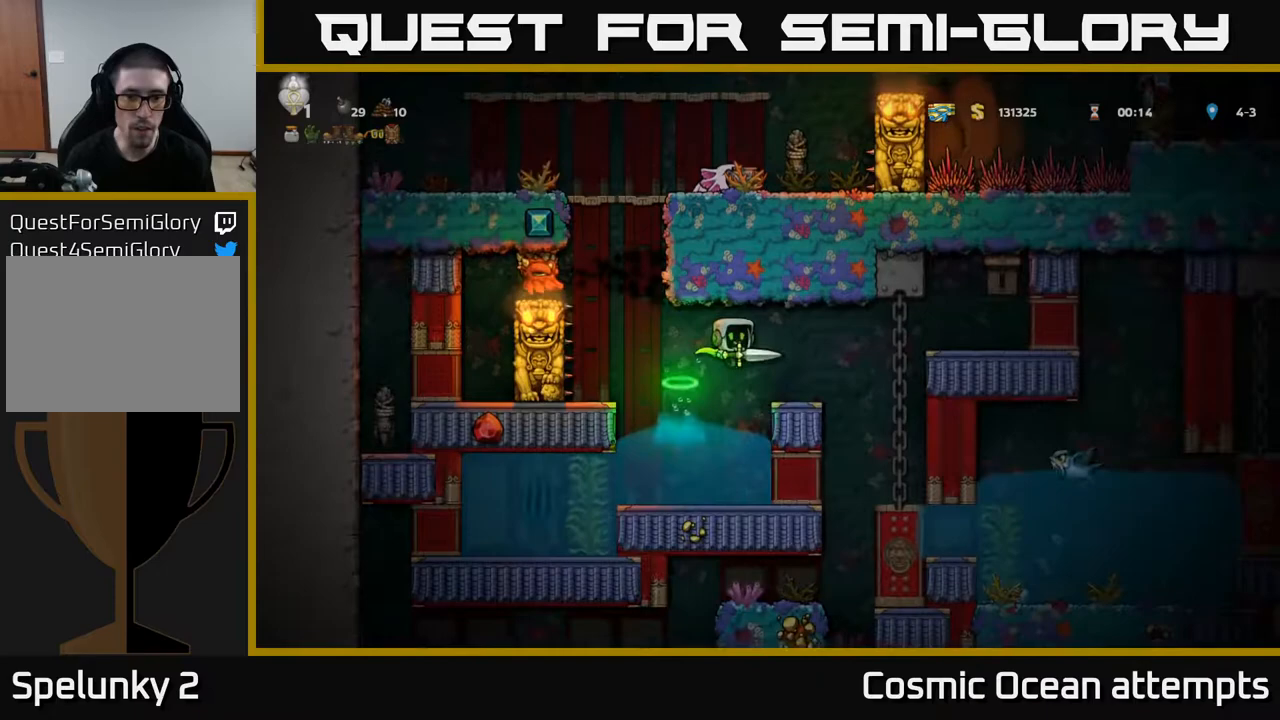
Gameplay with a controller (Xbox layout); each line is a JSON object with the inputs held at the frame after it. "events" lists button and stick changes between this image and that frame as [ms after this image, input, new state], when the widget could be followed in between. Not read: left_stick.
{"buttons": [], "right_stick": "center", "events": [[17, "A", "down"], [67, "DPAD_RIGHT", "down"], [133, "A", "up"], [133, "DPAD_RIGHT", "up"], [383, "DPAD_RIGHT", "down"], [450, "DPAD_RIGHT", "up"]]}
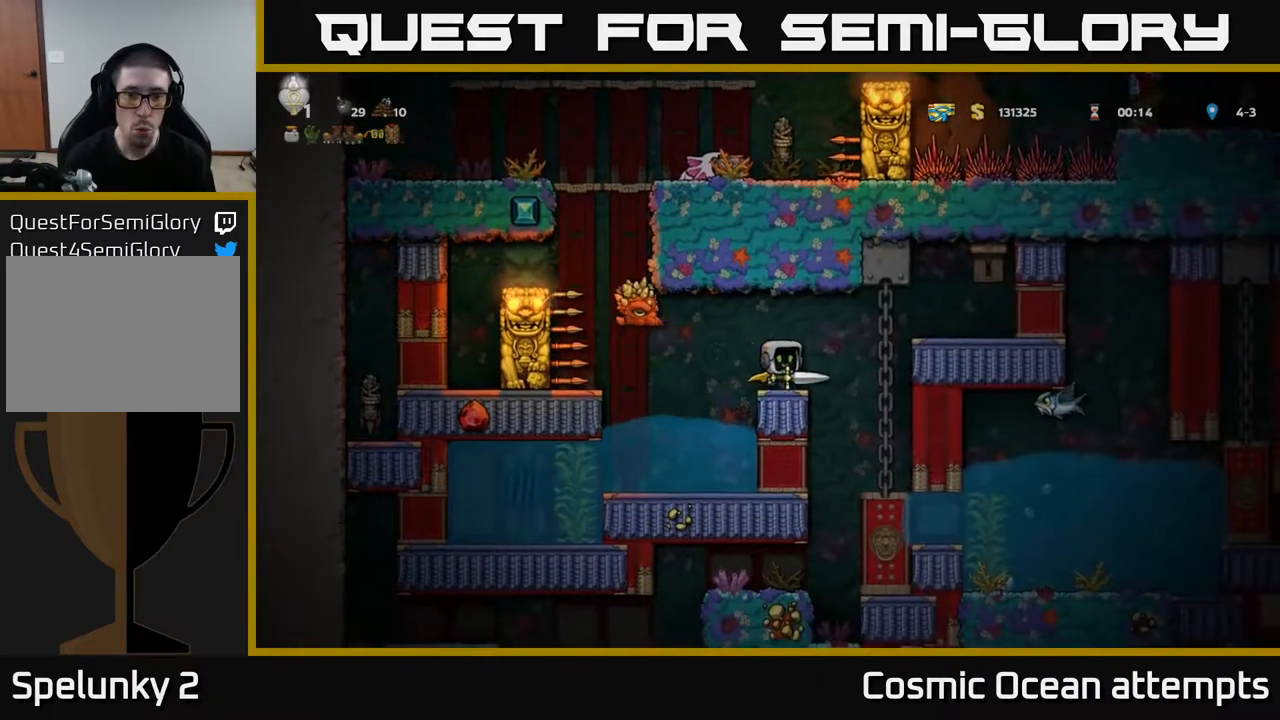
{"buttons": [], "right_stick": "center", "events": [[117, "A", "down"], [267, "A", "up"]]}
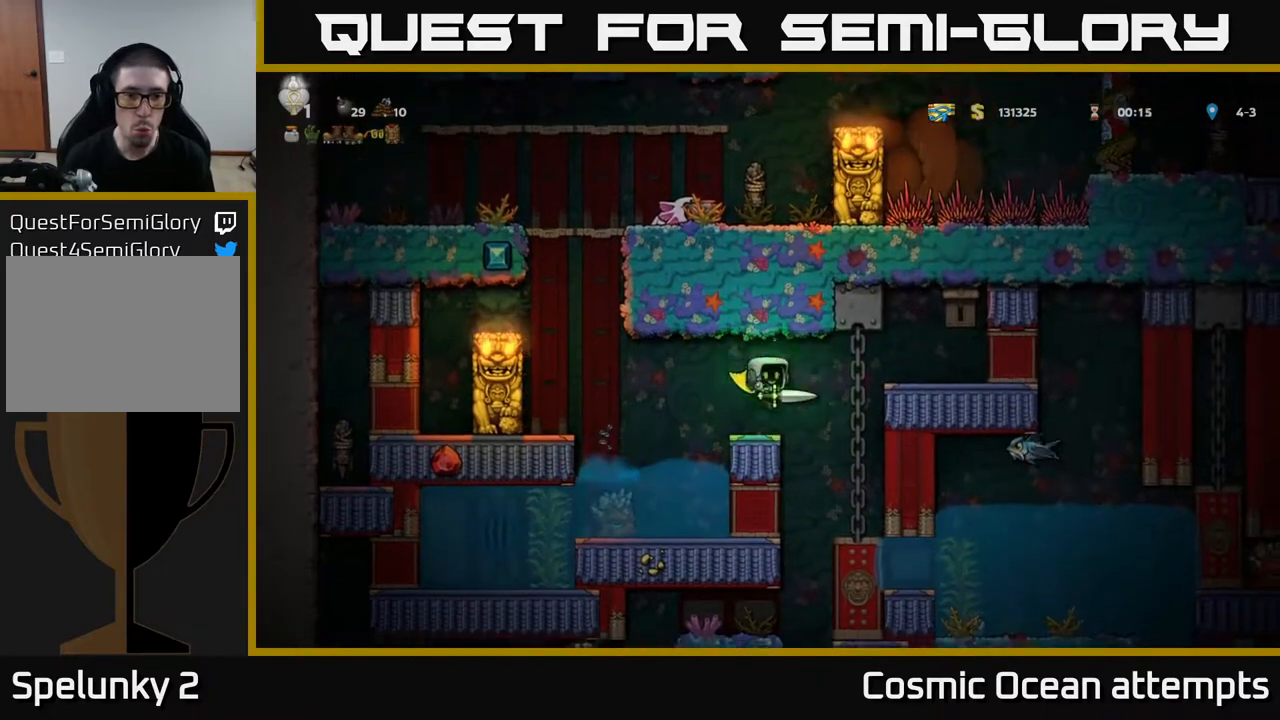
{"buttons": [], "right_stick": "center", "events": []}
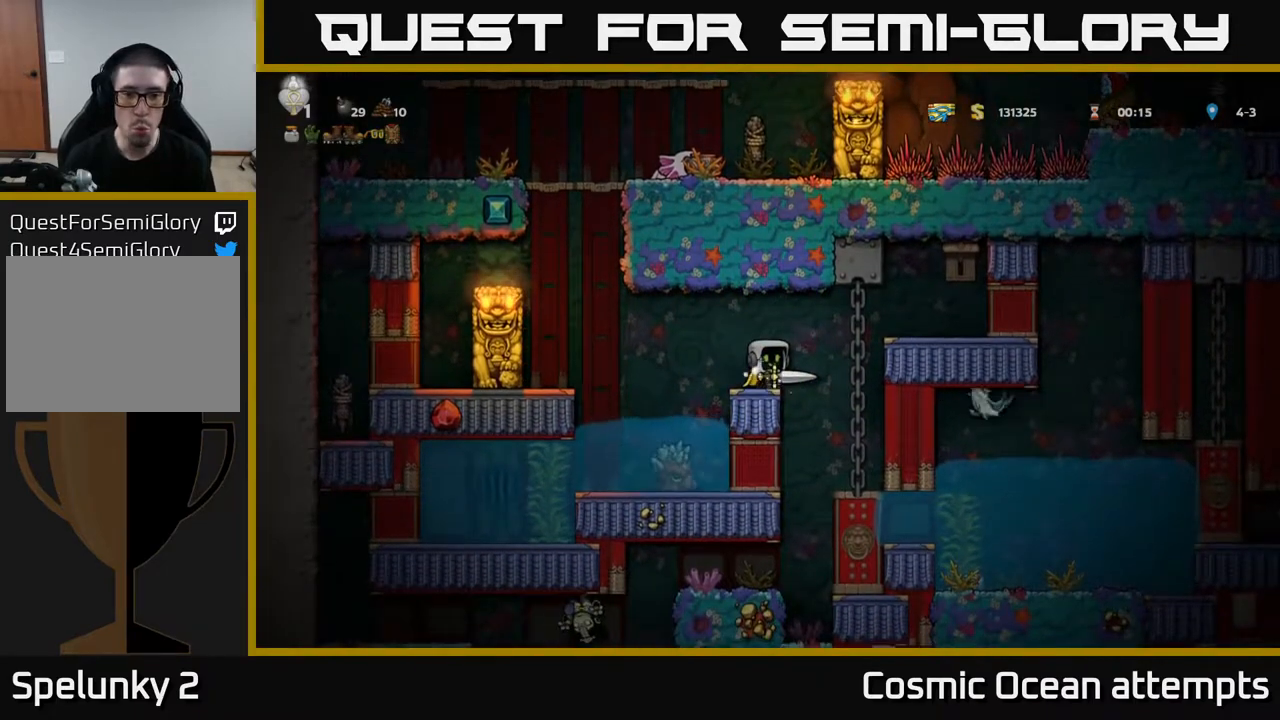
{"buttons": [], "right_stick": "center", "events": [[67, "DPAD_RIGHT", "down"], [233, "DPAD_UP", "down"], [250, "DPAD_RIGHT", "up"], [367, "DPAD_UP", "up"]]}
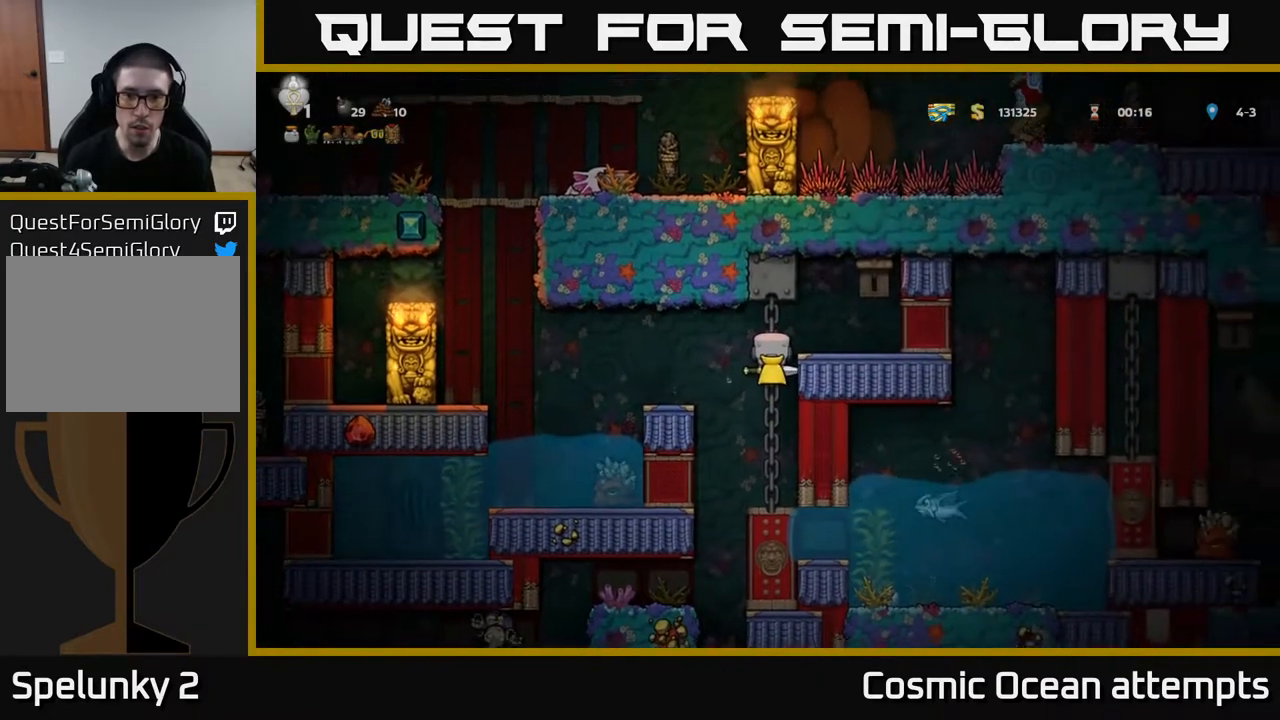
{"buttons": ["X"], "right_stick": "center", "events": [[67, "A", "down"], [67, "DPAD_RIGHT", "down"], [167, "A", "up"], [250, "DPAD_RIGHT", "up"], [483, "X", "down"]]}
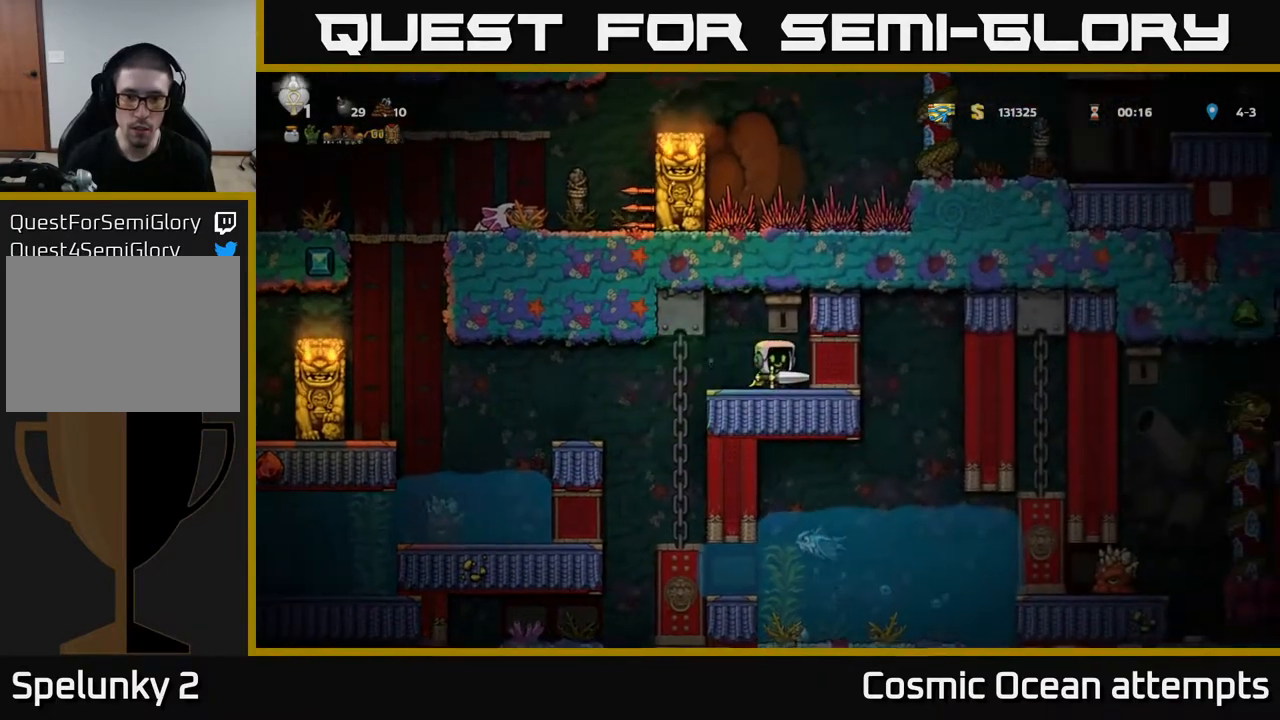
{"buttons": [], "right_stick": "center", "events": [[133, "A", "down"], [150, "X", "up"], [267, "A", "up"]]}
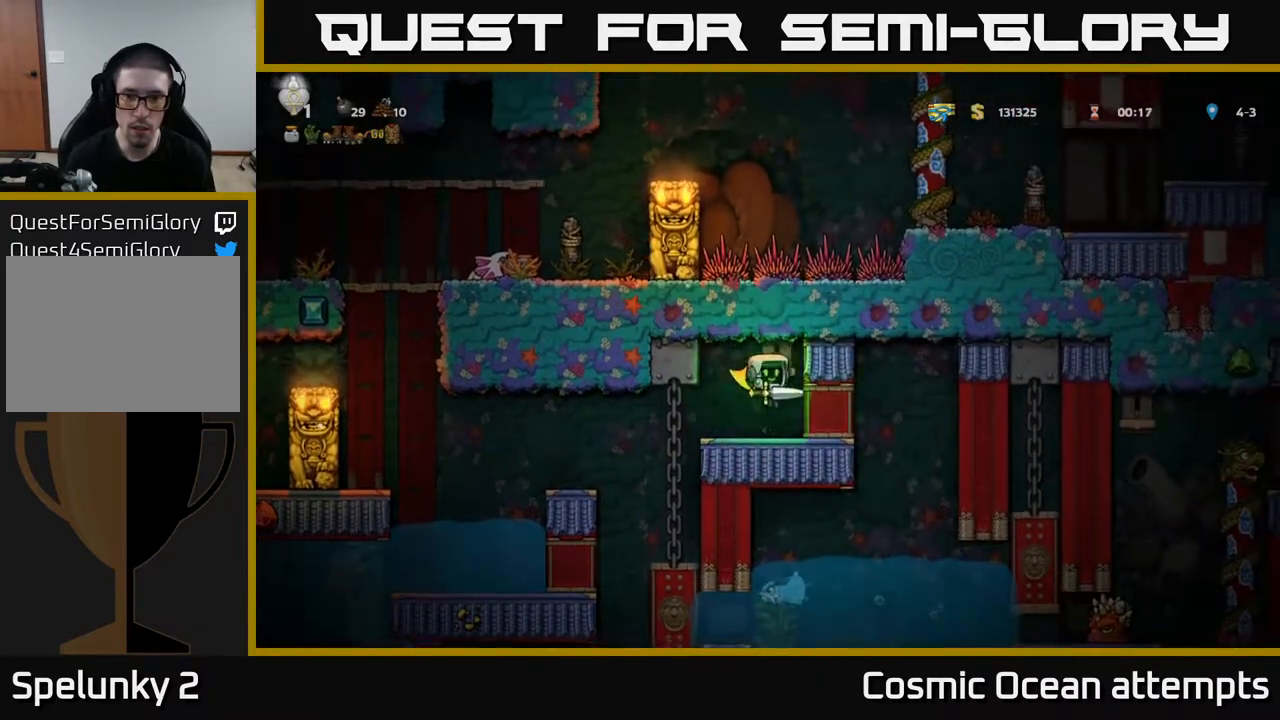
{"buttons": [], "right_stick": "center", "events": []}
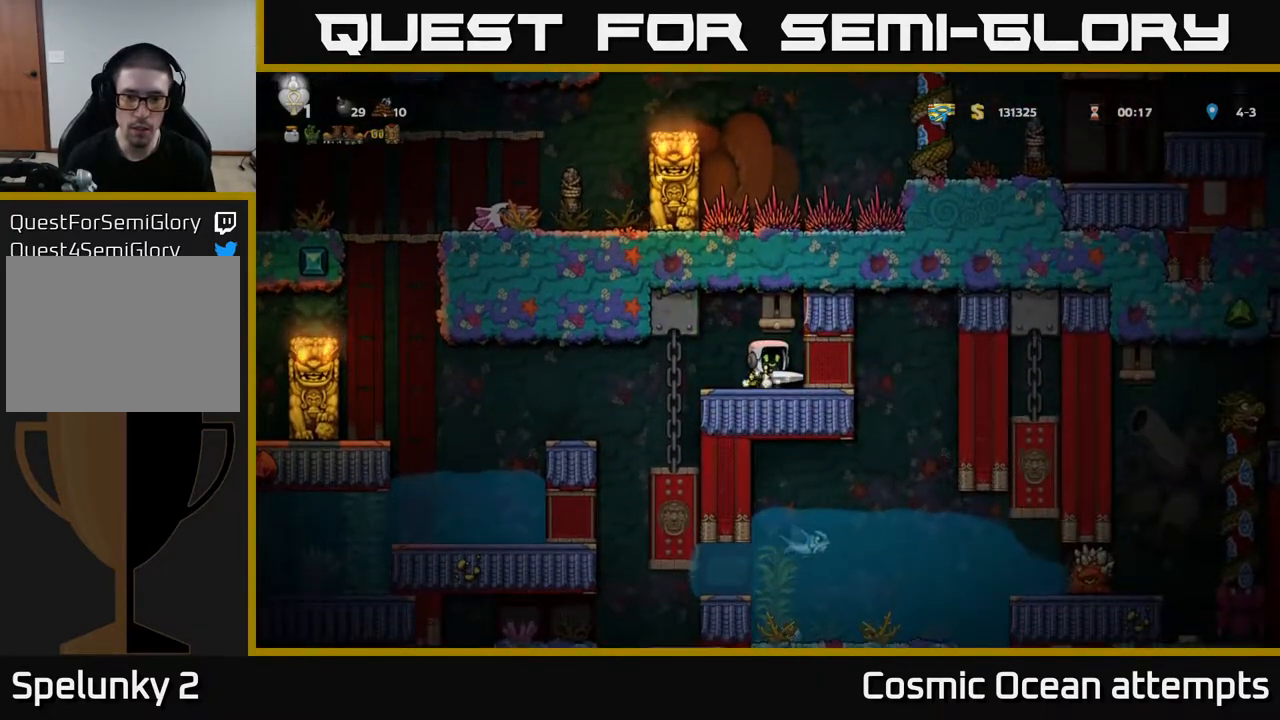
{"buttons": [], "right_stick": "center", "events": []}
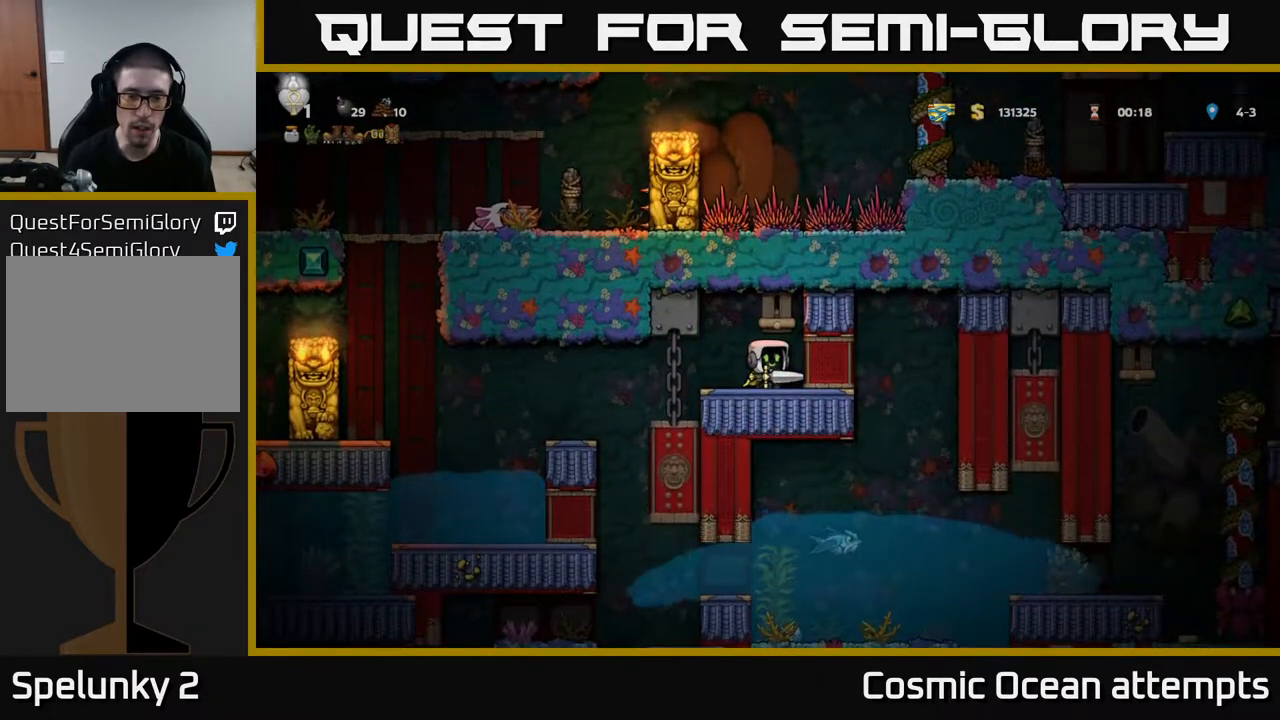
{"buttons": [], "right_stick": "center", "events": []}
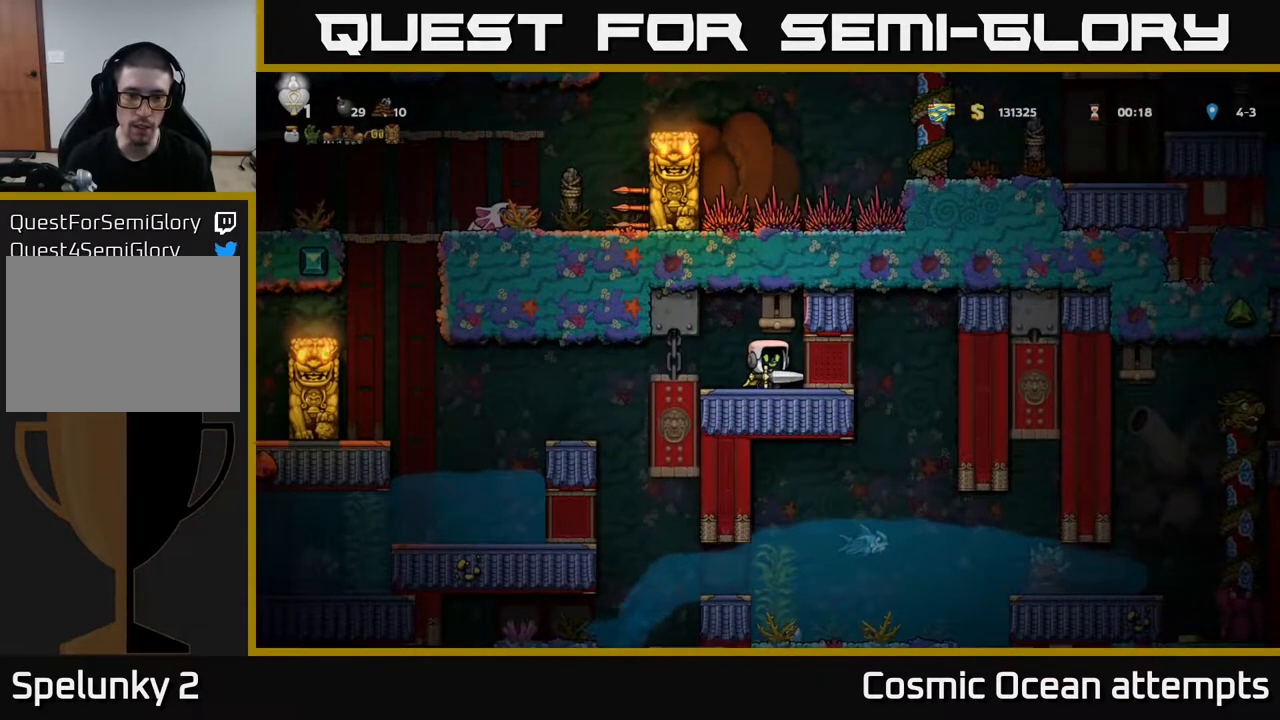
{"buttons": [], "right_stick": "center", "events": []}
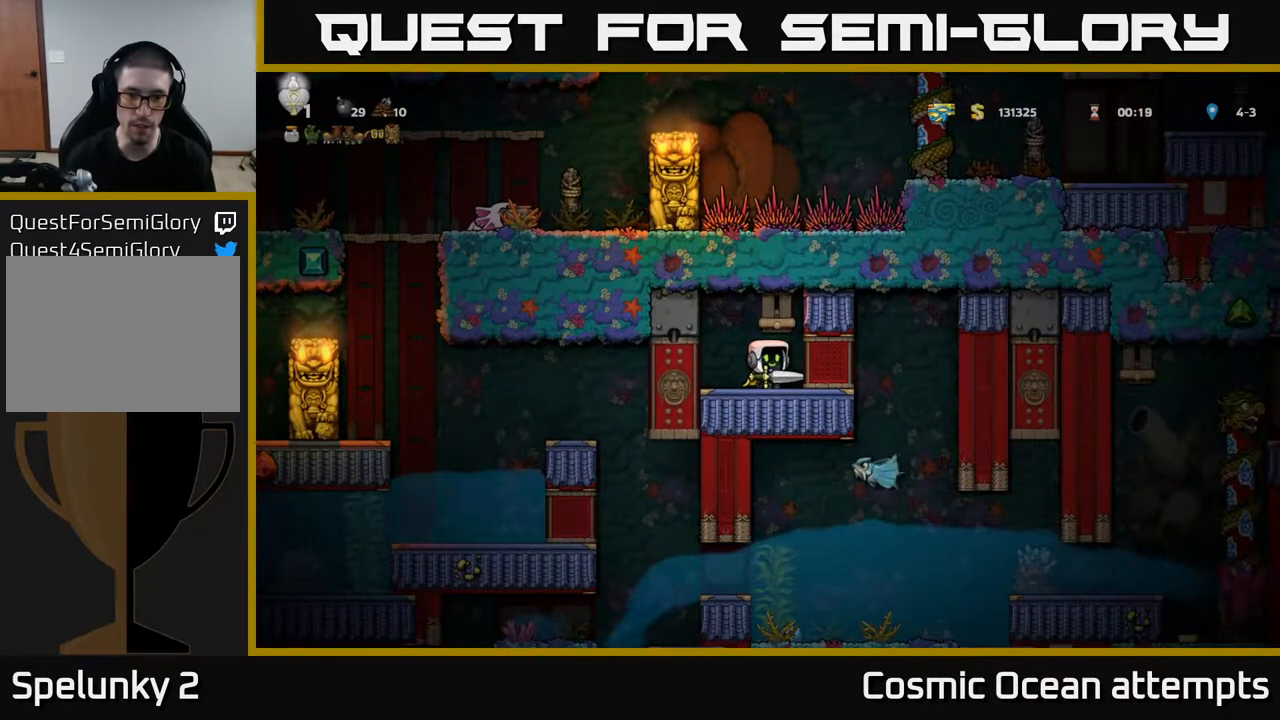
{"buttons": [], "right_stick": "center", "events": []}
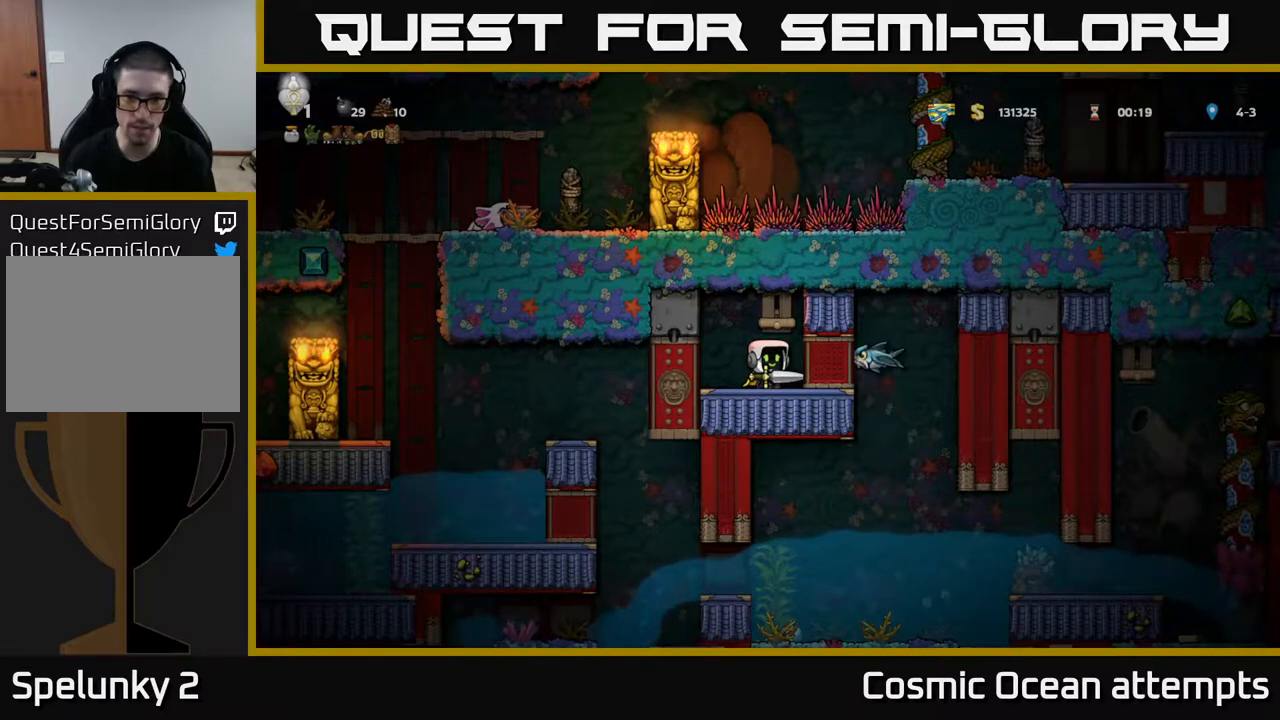
{"buttons": [], "right_stick": "center", "events": []}
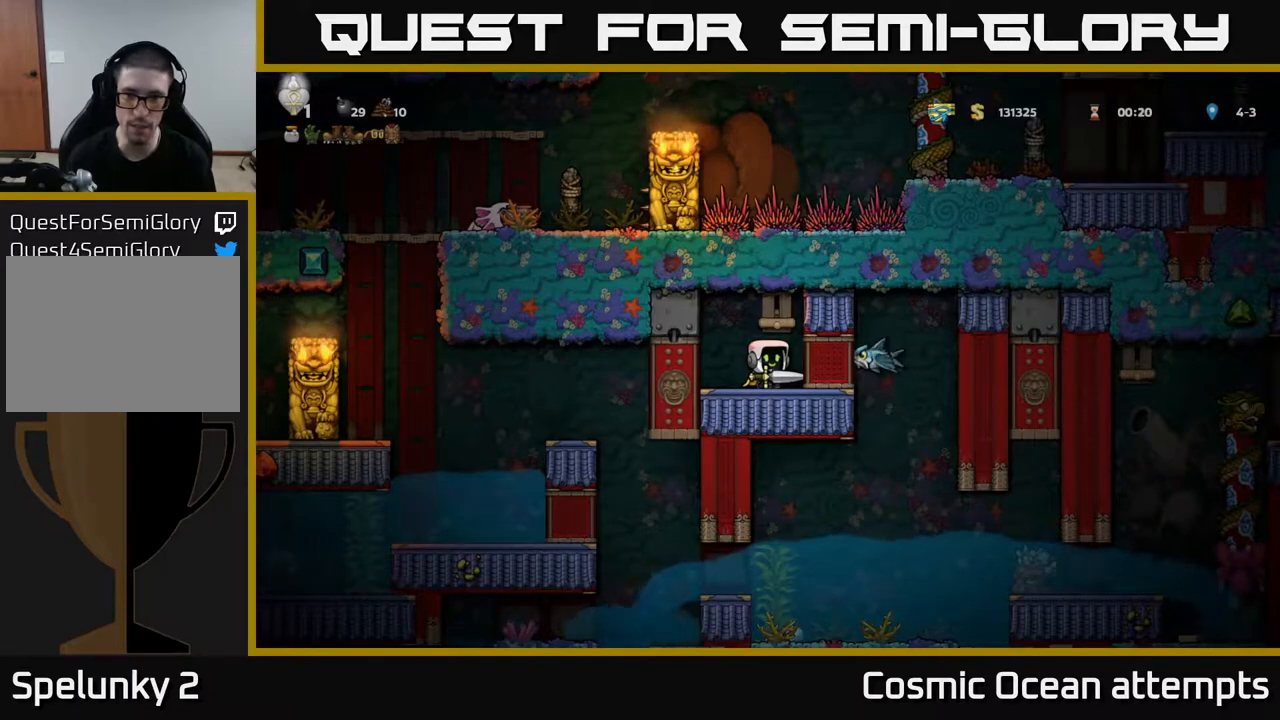
{"buttons": ["DPAD_RIGHT"], "right_stick": "center", "events": [[50, "X", "down"], [167, "X", "up"], [200, "DPAD_RIGHT", "down"], [217, "DPAD_RIGHT", "up"], [483, "DPAD_RIGHT", "down"]]}
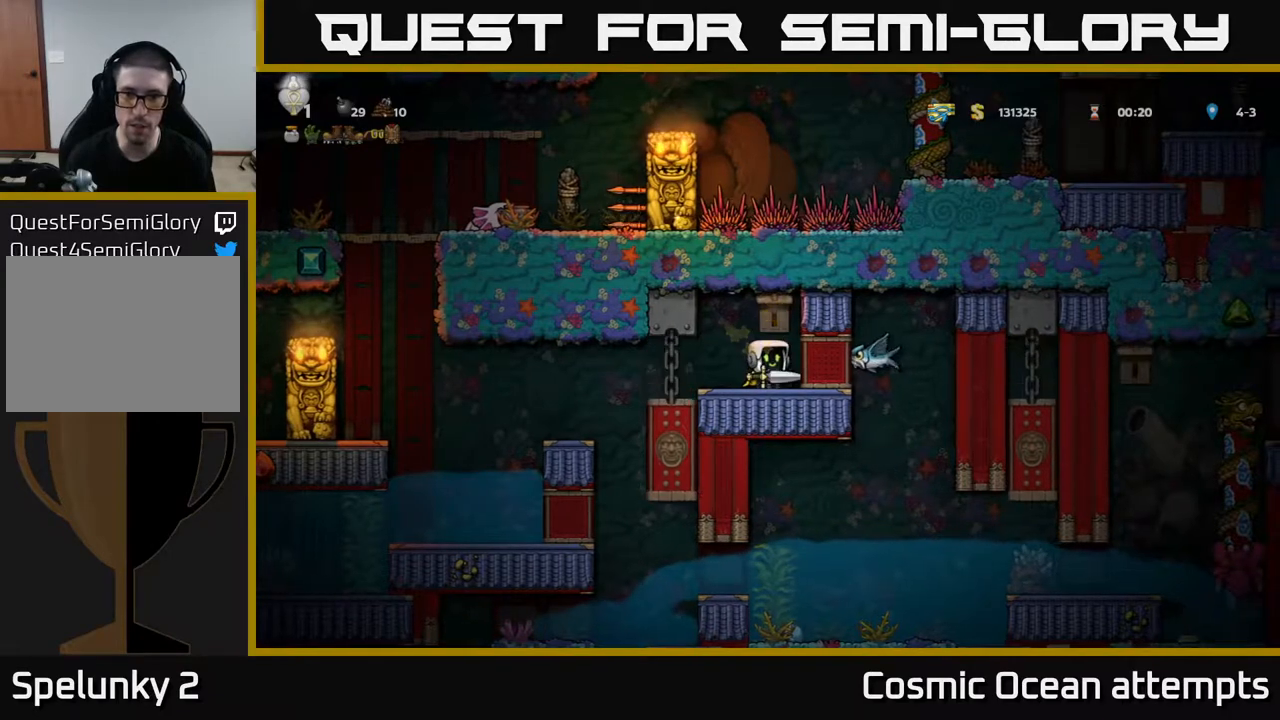
{"buttons": ["DPAD_RIGHT"], "right_stick": "center", "events": []}
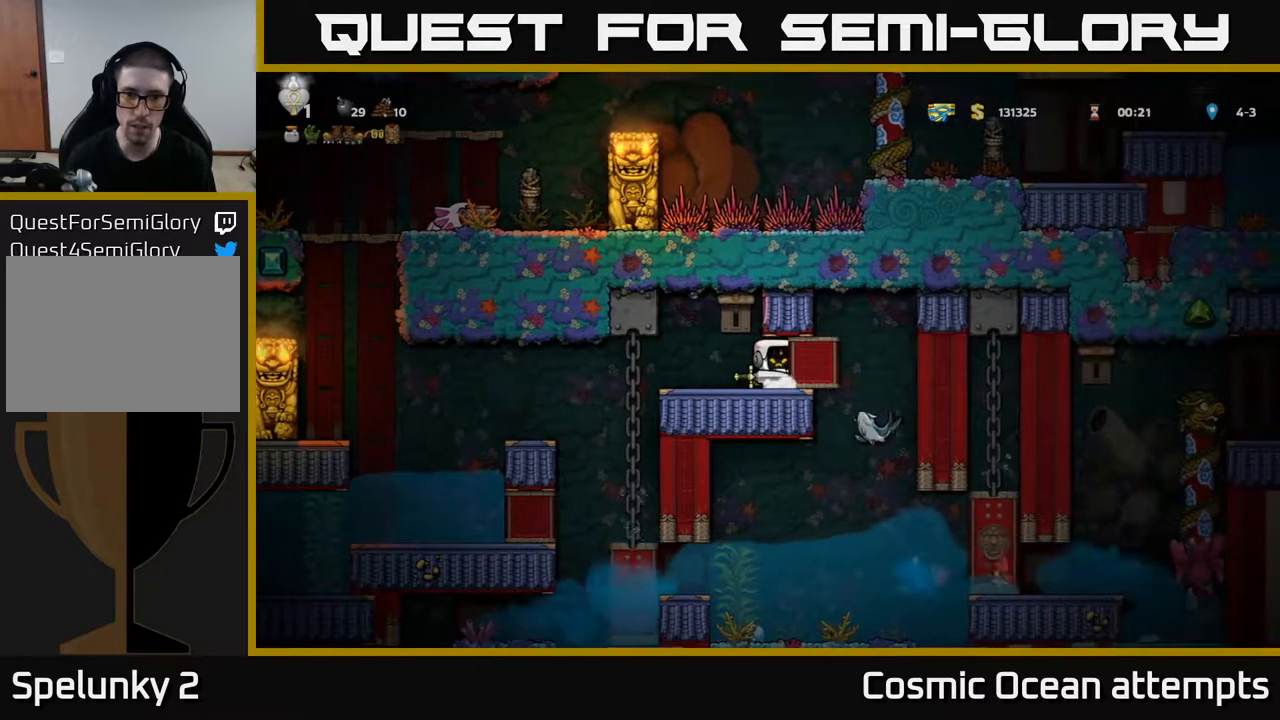
{"buttons": ["DPAD_LEFT"], "right_stick": "center", "events": [[400, "DPAD_RIGHT", "up"], [417, "DPAD_LEFT", "down"]]}
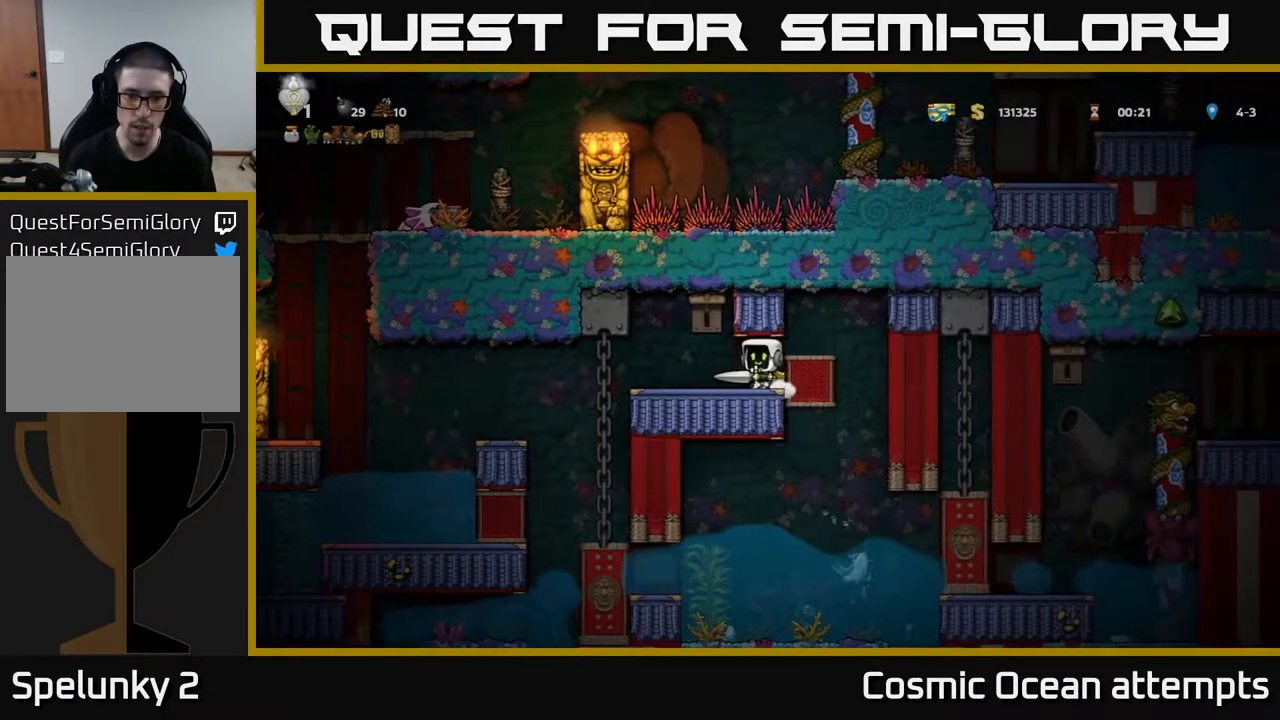
{"buttons": ["DPAD_RIGHT"], "right_stick": "center", "events": [[183, "DPAD_LEFT", "up"], [483, "DPAD_RIGHT", "down"]]}
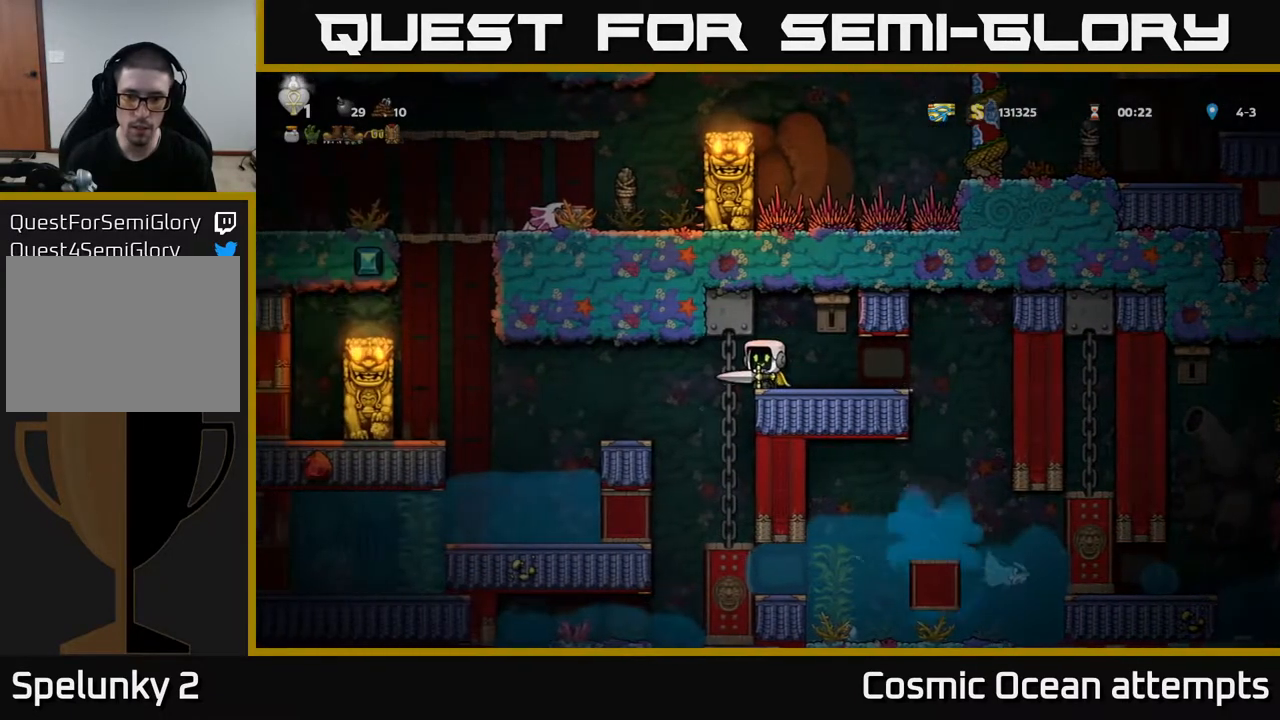
{"buttons": [], "right_stick": "center", "events": [[50, "A", "down"], [83, "DPAD_RIGHT", "up"], [117, "X", "down"], [167, "A", "up"], [200, "X", "up"]]}
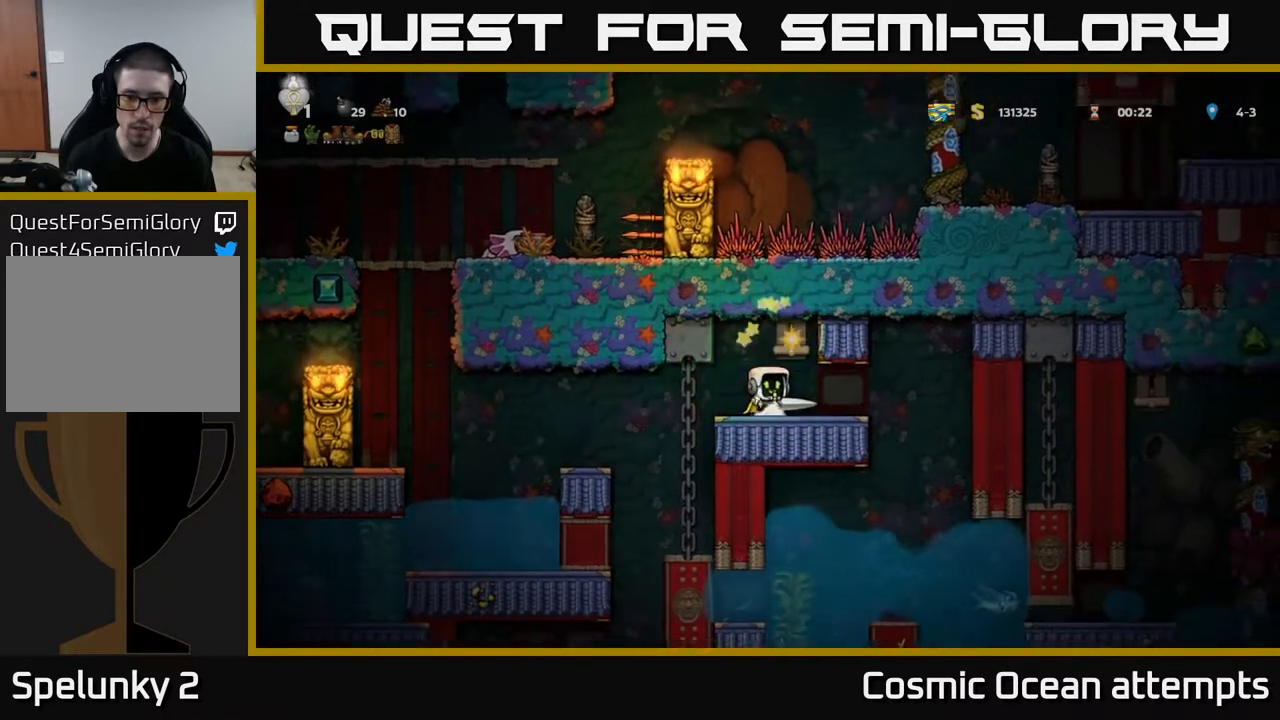
{"buttons": [], "right_stick": "center", "events": [[167, "DPAD_RIGHT", "down"], [233, "DPAD_RIGHT", "up"]]}
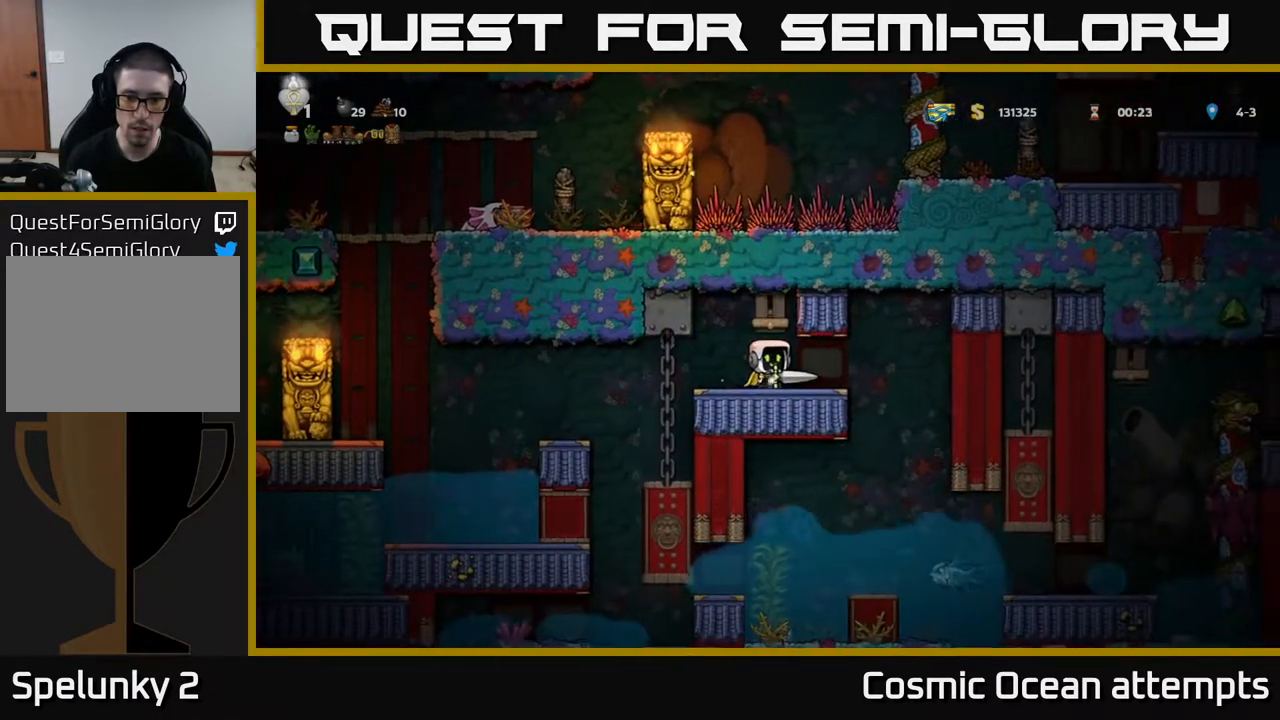
{"buttons": [], "right_stick": "center", "events": []}
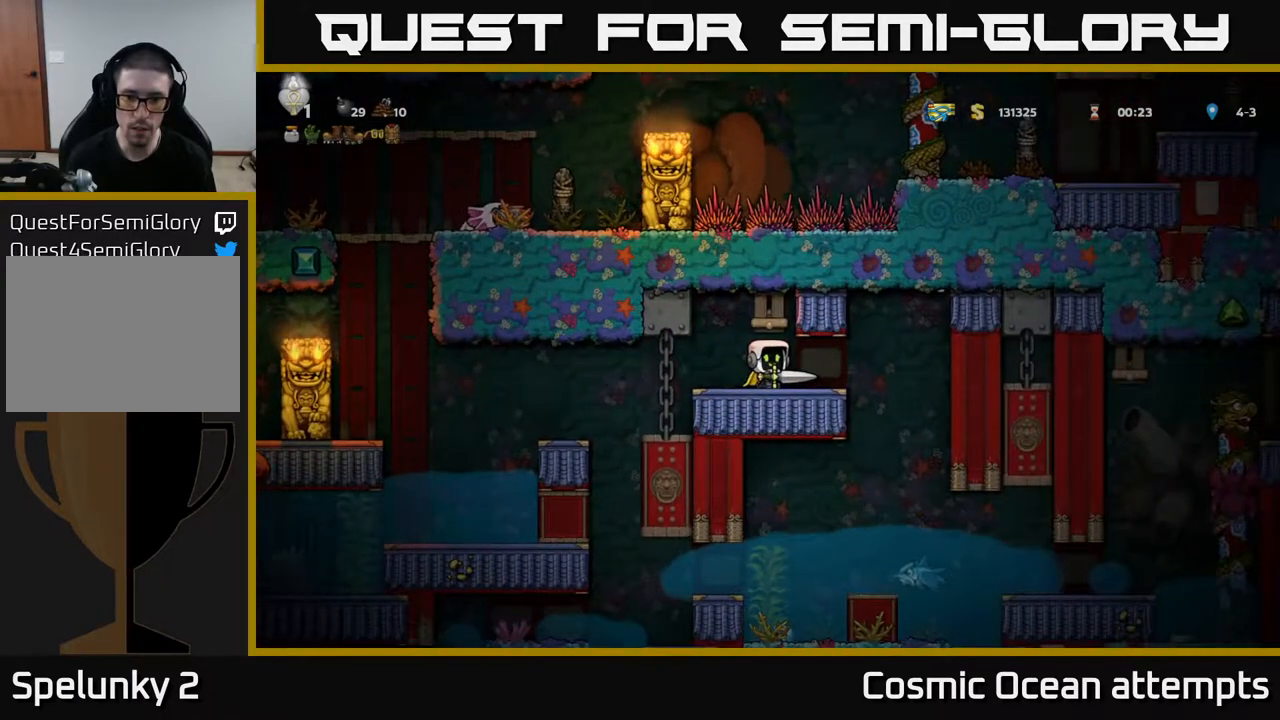
{"buttons": ["DPAD_RIGHT"], "right_stick": "center", "events": [[283, "DPAD_RIGHT", "down"]]}
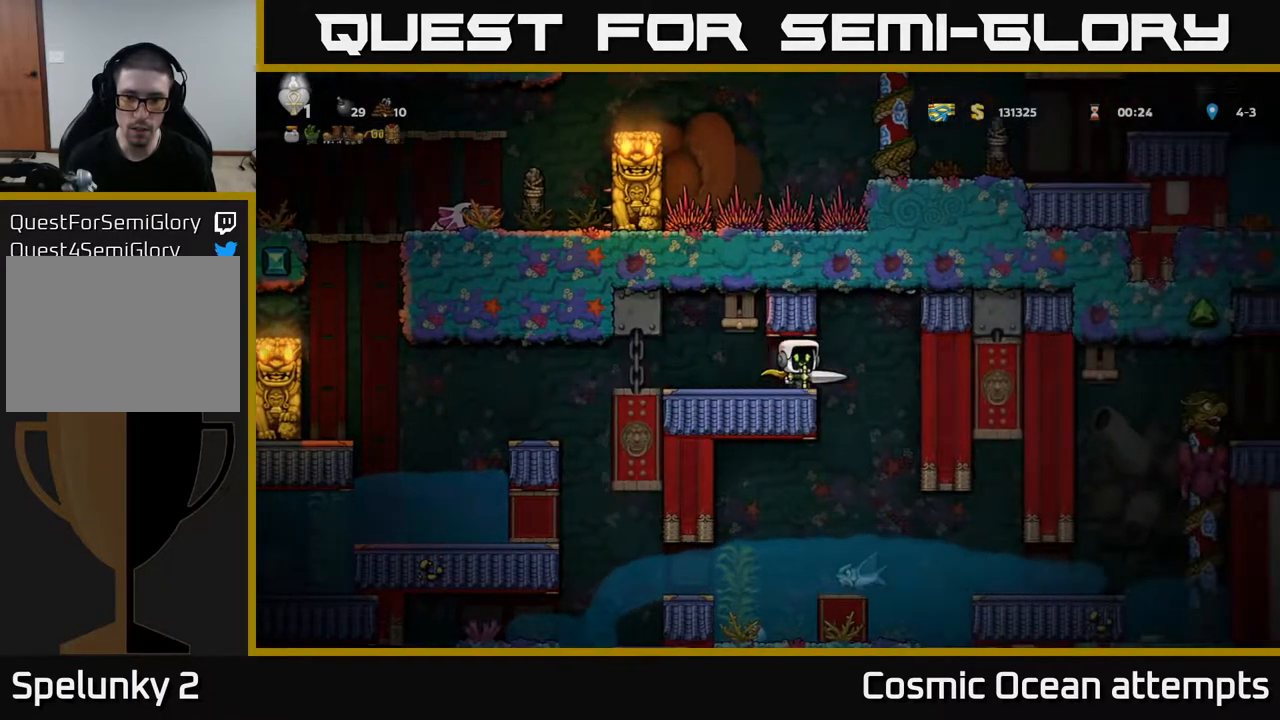
{"buttons": ["A", "DPAD_LEFT"], "right_stick": "center", "events": [[83, "DPAD_RIGHT", "up"], [150, "A", "down"], [167, "DPAD_LEFT", "down"], [233, "DPAD_LEFT", "up"], [450, "DPAD_LEFT", "down"]]}
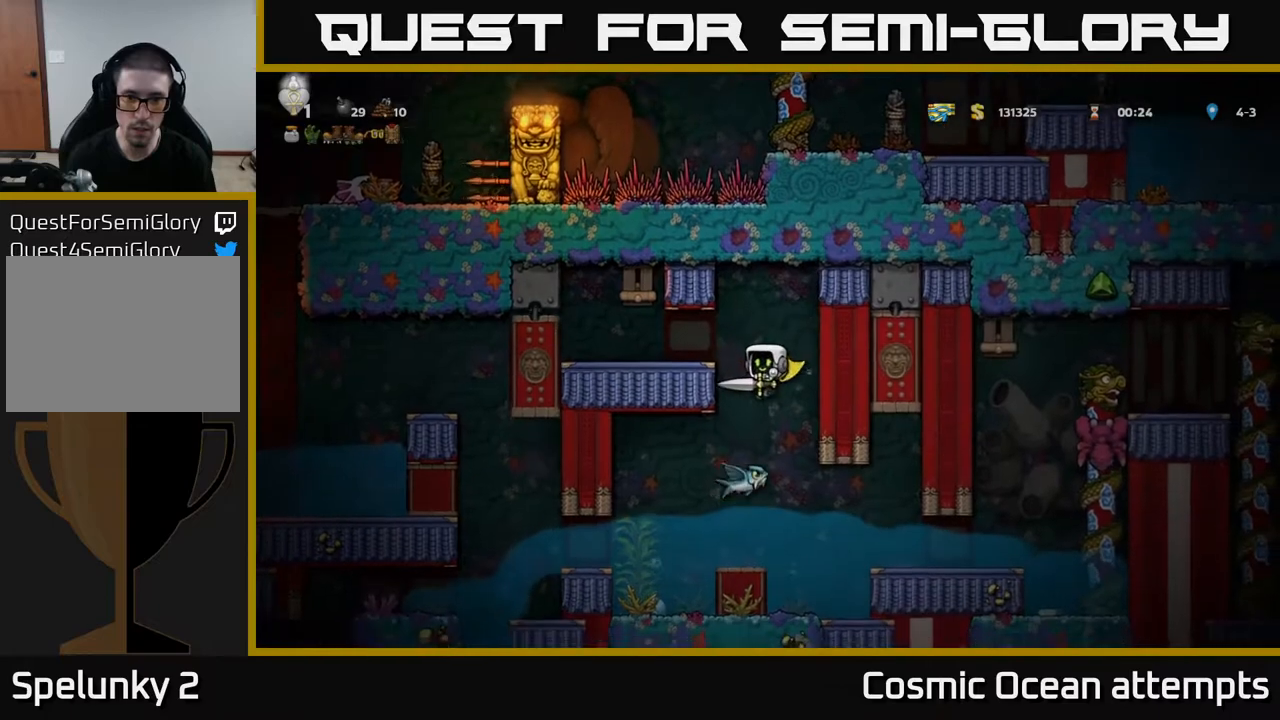
{"buttons": [], "right_stick": "center", "events": [[100, "DPAD_LEFT", "up"], [167, "A", "up"]]}
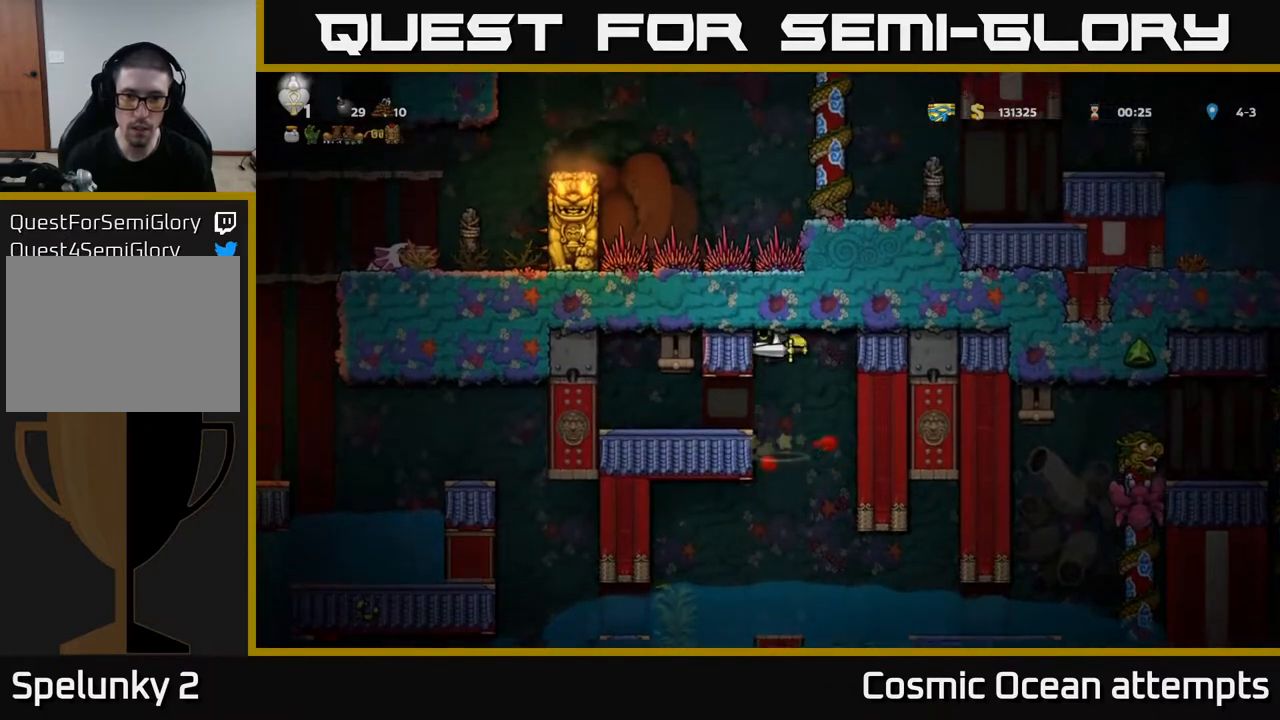
{"buttons": ["DPAD_LEFT"], "right_stick": "center", "events": [[317, "DPAD_LEFT", "down"]]}
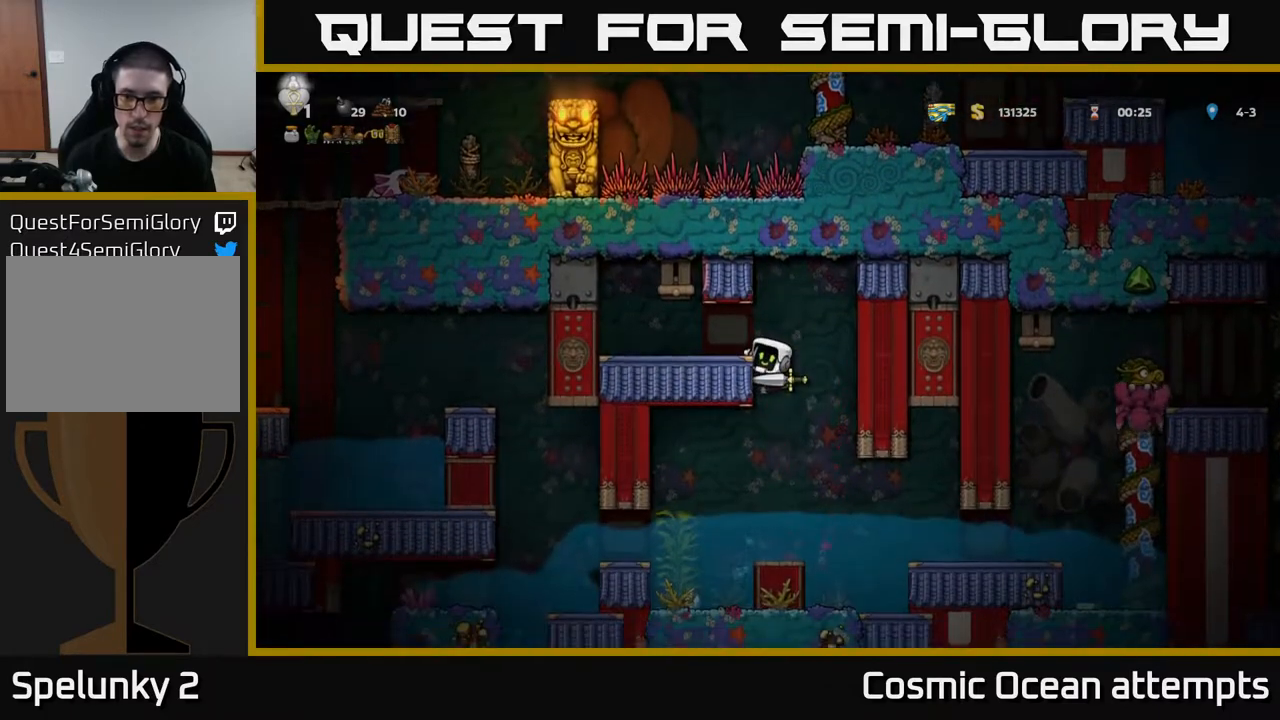
{"buttons": ["DPAD_DOWN"], "right_stick": "center", "events": [[17, "DPAD_LEFT", "up"], [250, "DPAD_DOWN", "down"]]}
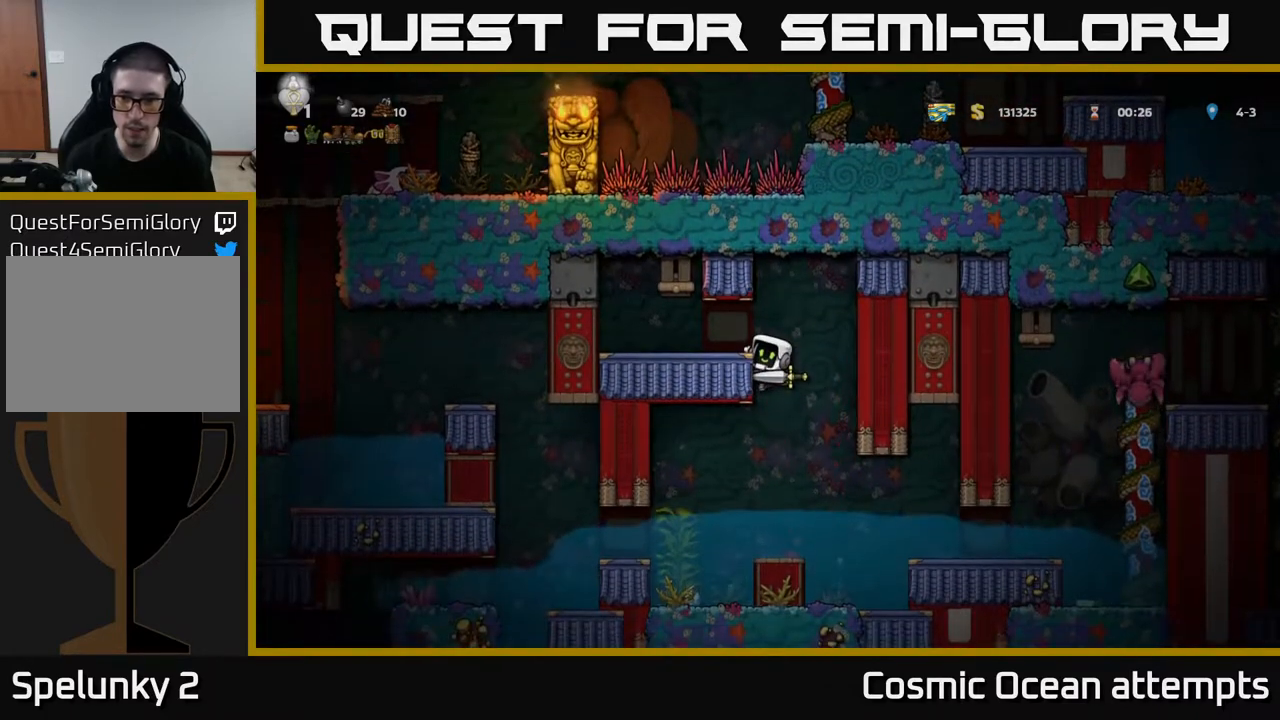
{"buttons": ["A", "DPAD_DOWN"], "right_stick": "center", "events": [[450, "A", "down"]]}
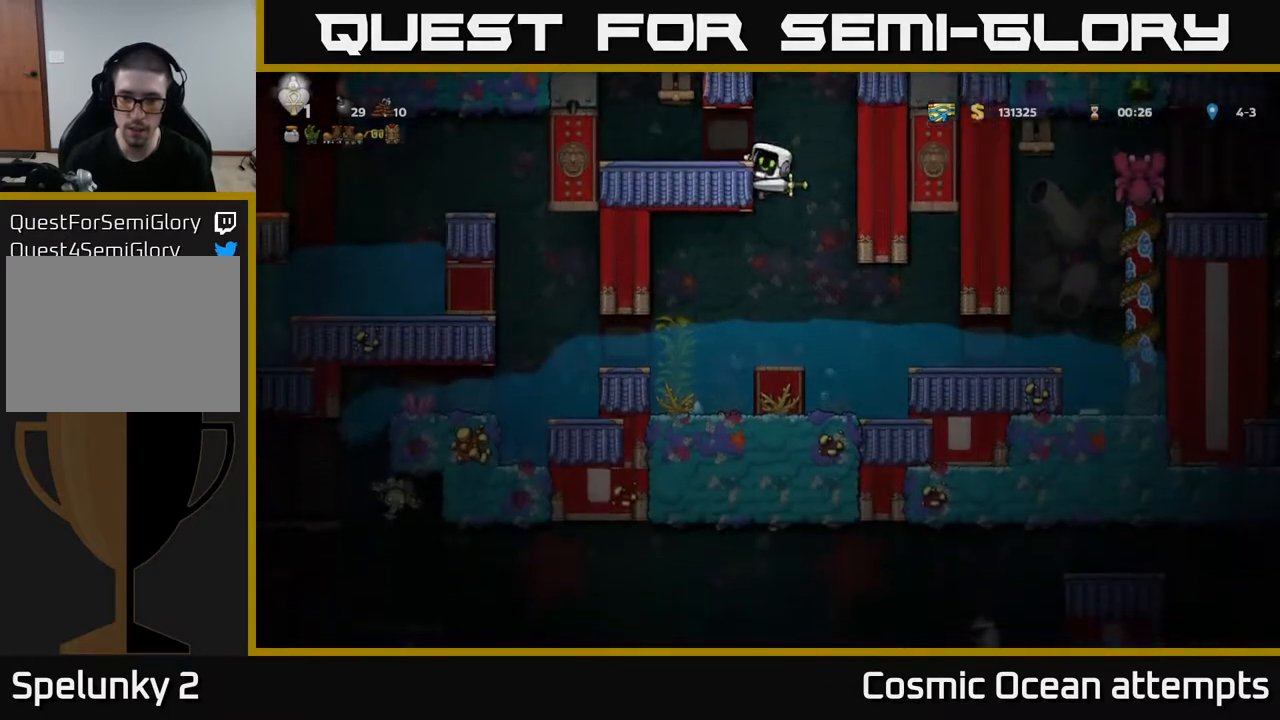
{"buttons": ["DPAD_RIGHT"], "right_stick": "center", "events": [[50, "A", "up"], [100, "DPAD_DOWN", "up"], [300, "DPAD_RIGHT", "down"]]}
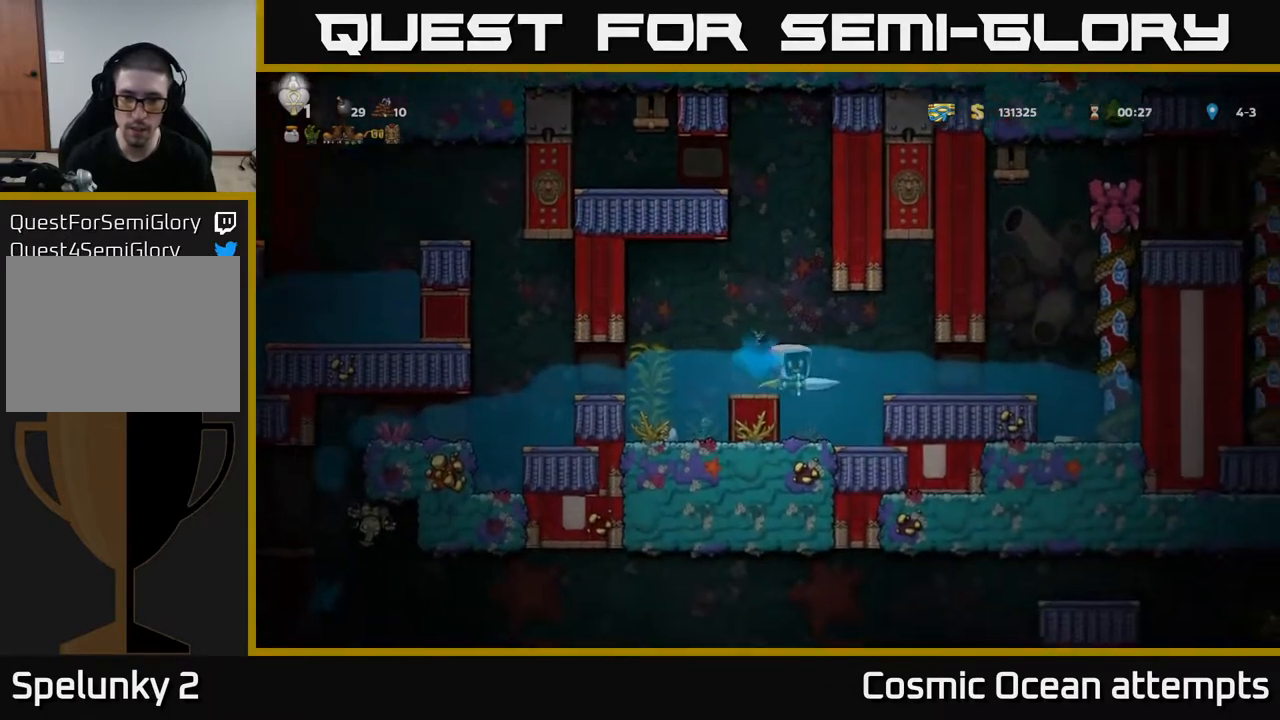
{"buttons": ["DPAD_RIGHT"], "right_stick": "center", "events": [[233, "A", "down"], [333, "A", "up"]]}
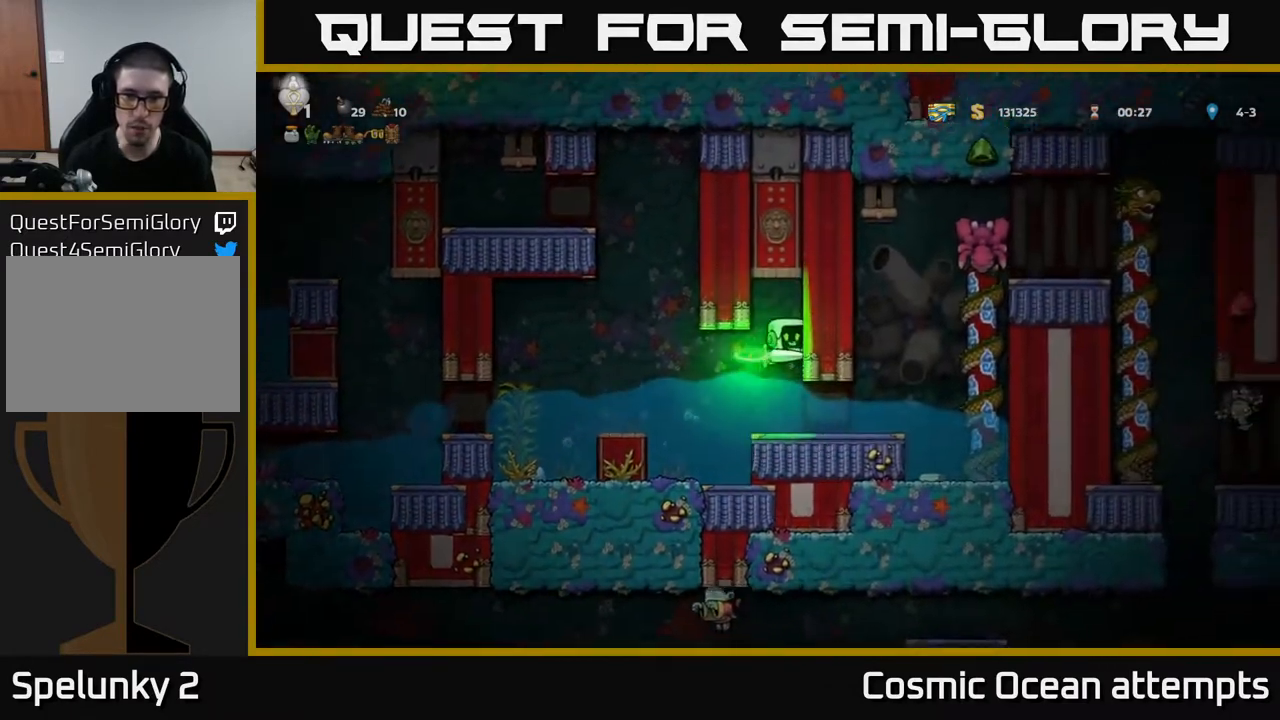
{"buttons": [], "right_stick": "center", "events": [[100, "DPAD_RIGHT", "up"]]}
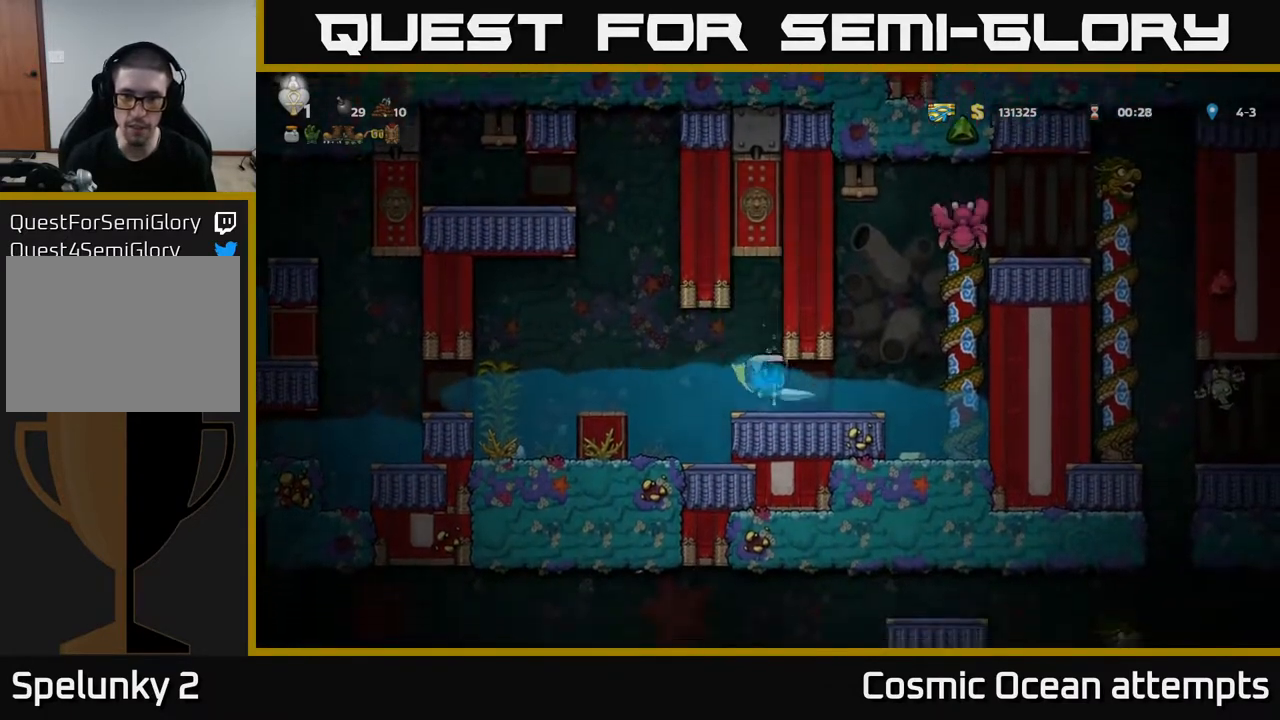
{"buttons": ["DPAD_RIGHT"], "right_stick": "center", "events": [[33, "DPAD_RIGHT", "down"]]}
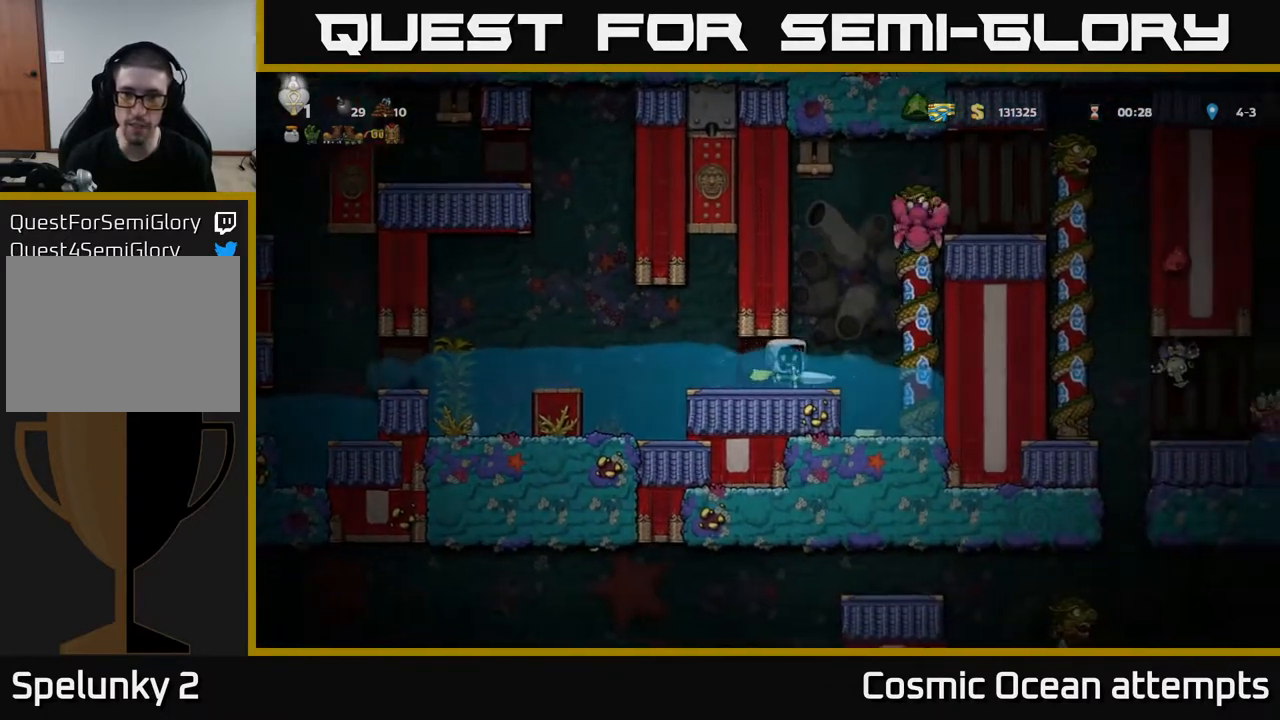
{"buttons": [], "right_stick": "center", "events": [[133, "DPAD_RIGHT", "up"], [183, "A", "down"], [267, "X", "down"], [383, "X", "up"], [400, "A", "up"], [400, "DPAD_RIGHT", "down"], [433, "DPAD_RIGHT", "up"]]}